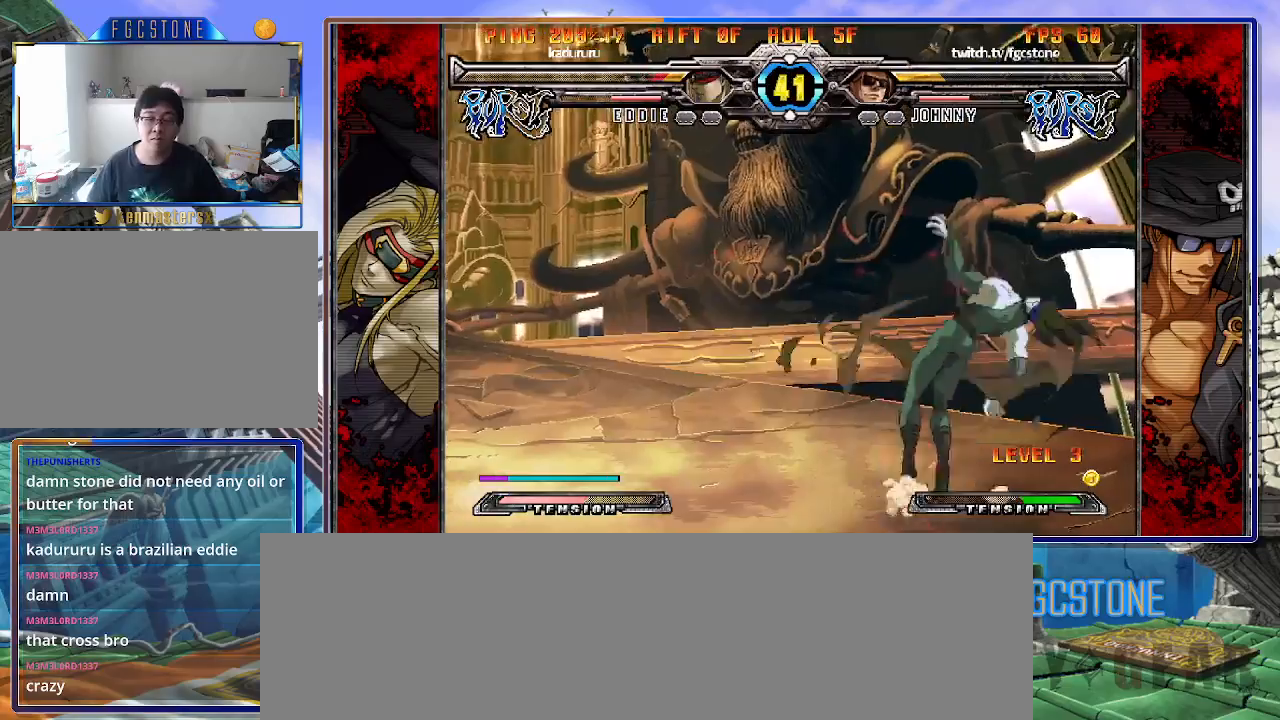
Gameplay with a controller (arcade stick); each line is a JSON object with the inputs held at the frame after it. "events" lists button and stick changes between this image and that frame as [ms after this image, input, new state], when the widget could be followed in between. Not read: L3 R3.
{"buttons": ["K"], "left_stick": "center", "events": [[117, "K", "up"], [133, "left_stick", "left"], [200, "K", "down"], [500, "left_stick", "center"]]}
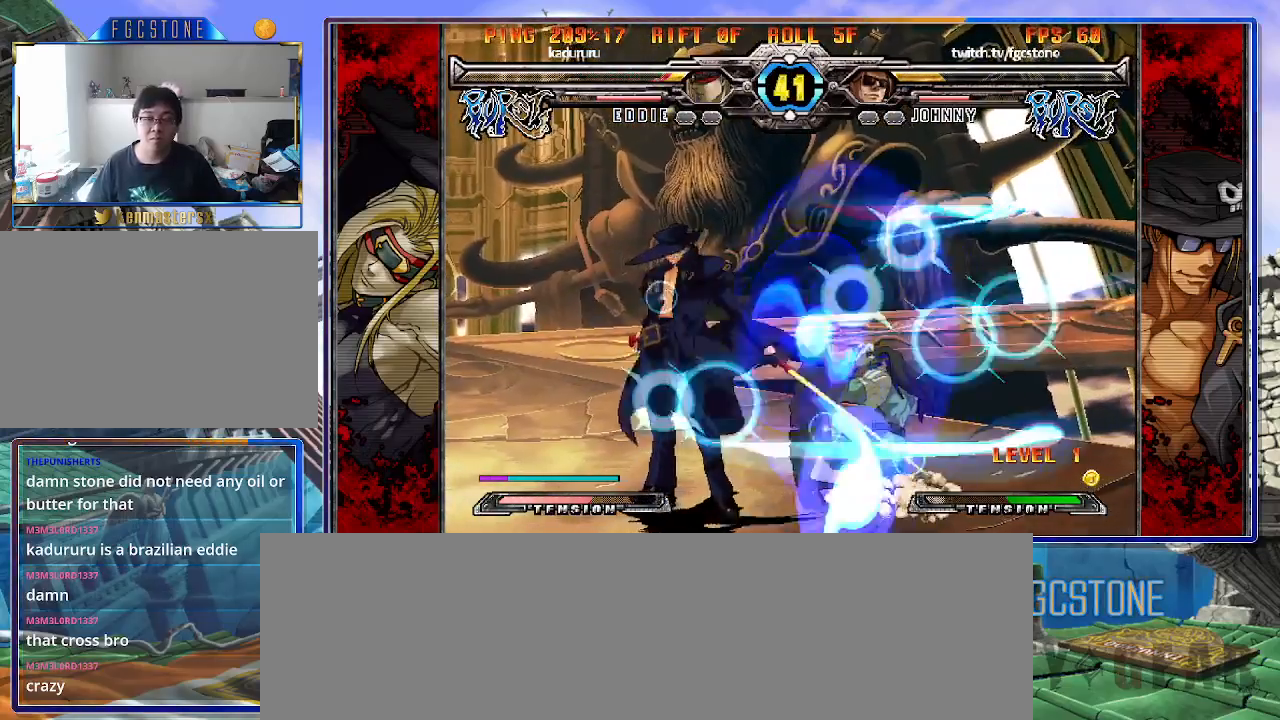
{"buttons": [], "left_stick": "right", "events": [[133, "K", "up"], [200, "left_stick", "left"], [317, "left_stick", "right"]]}
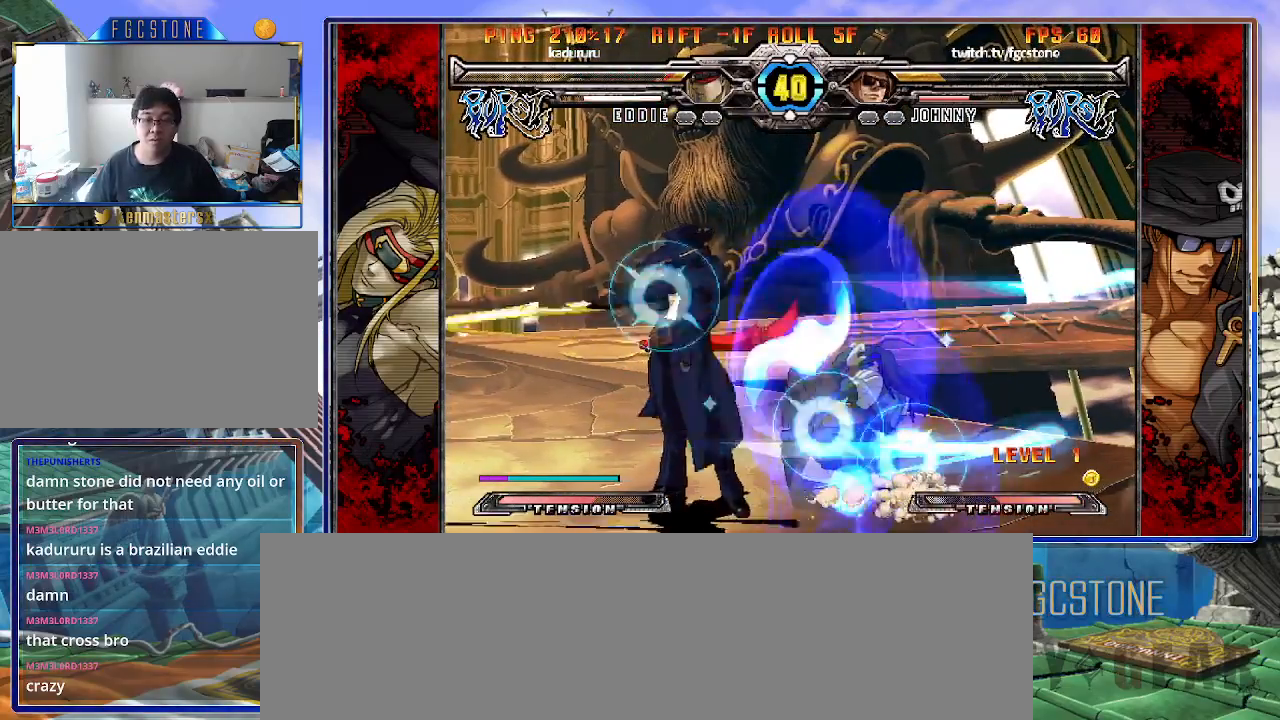
{"buttons": [], "left_stick": "right", "events": [[200, "HS", "down"], [200, "K", "down"], [200, "S", "down"], [250, "HS", "up"], [250, "K", "up"], [250, "S", "up"], [250, "left_stick", "center"], [317, "left_stick", "right"], [383, "left_stick", "center"], [450, "left_stick", "right"]]}
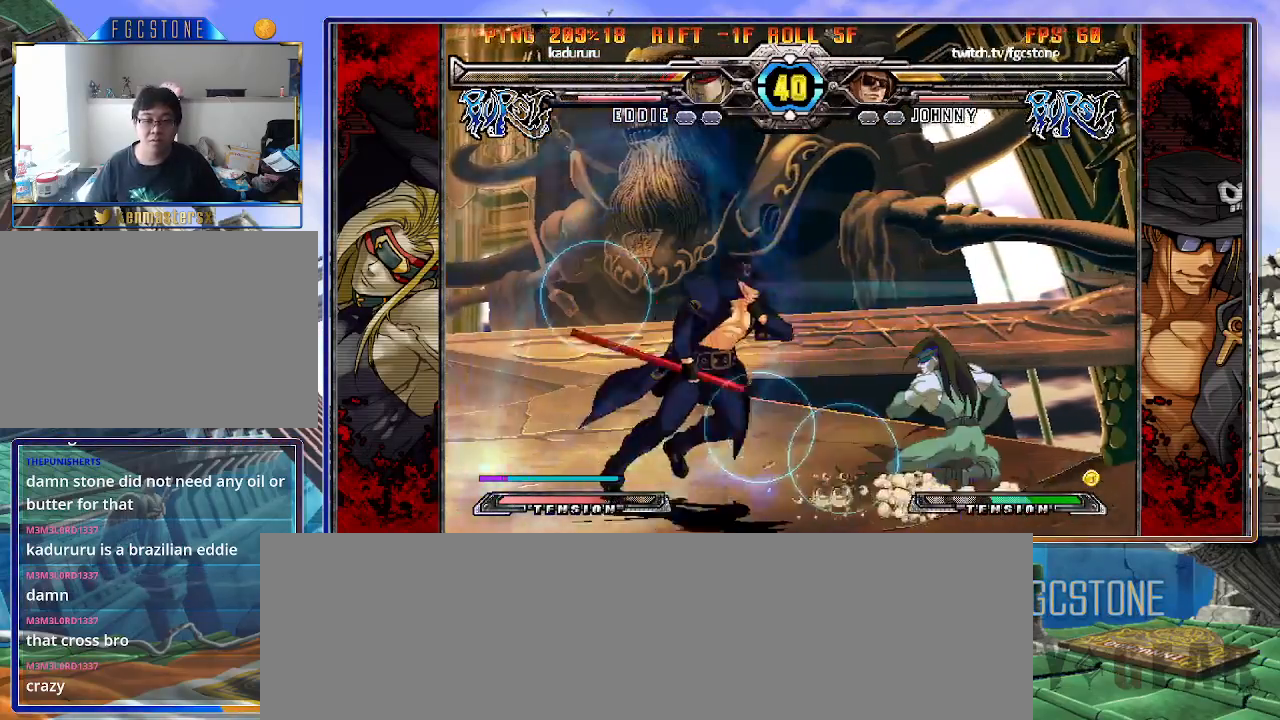
{"buttons": [], "left_stick": "down-left", "events": [[83, "left_stick", "down"], [133, "K", "down"], [200, "K", "up"], [200, "left_stick", "center"], [283, "S", "down"], [367, "S", "up"], [417, "left_stick", "down-left"]]}
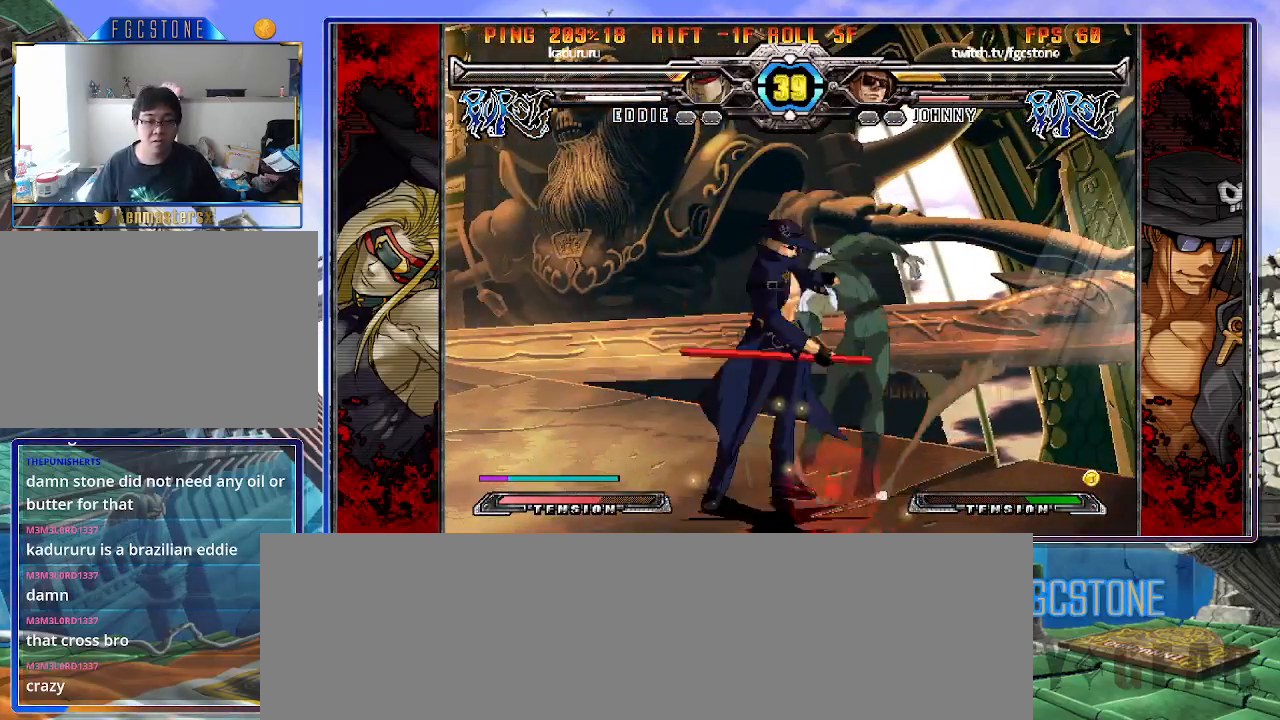
{"buttons": ["D"], "left_stick": "down-left", "events": [[117, "K", "down"], [200, "K", "up"], [433, "D", "down"]]}
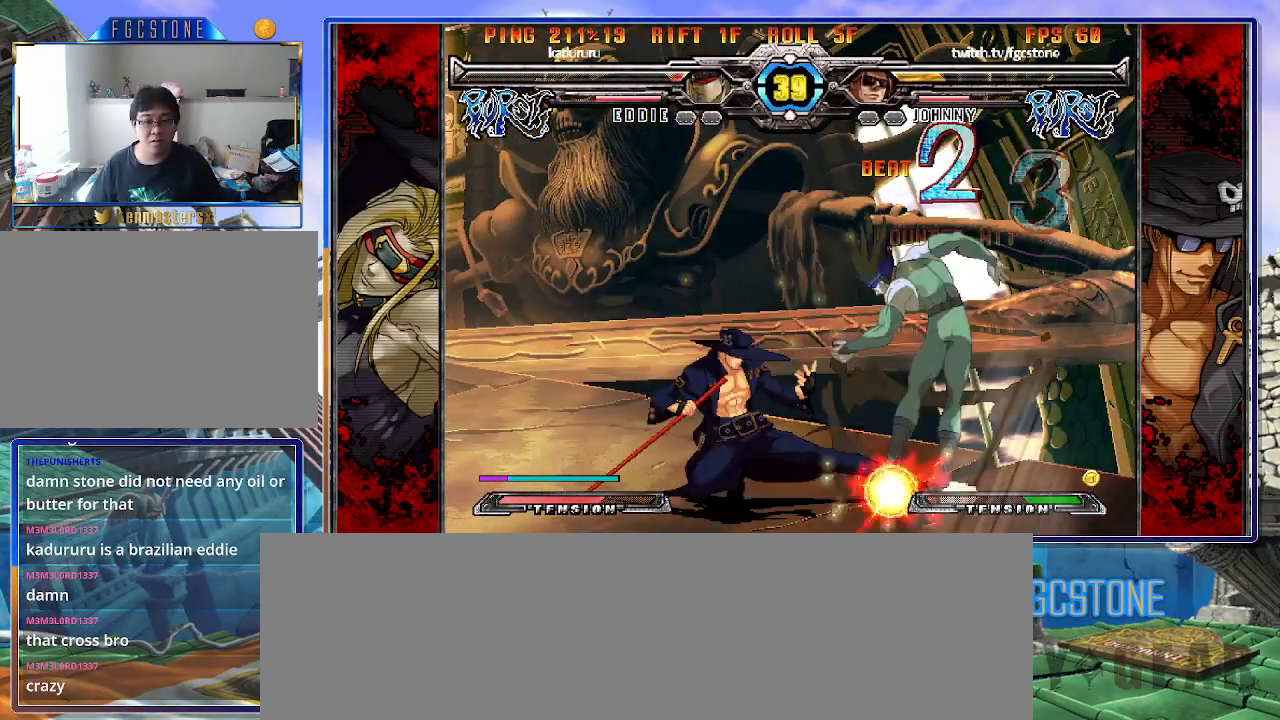
{"buttons": [], "left_stick": "center", "events": [[33, "D", "up"], [333, "left_stick", "right"], [417, "HS", "down"], [433, "left_stick", "center"], [483, "HS", "up"]]}
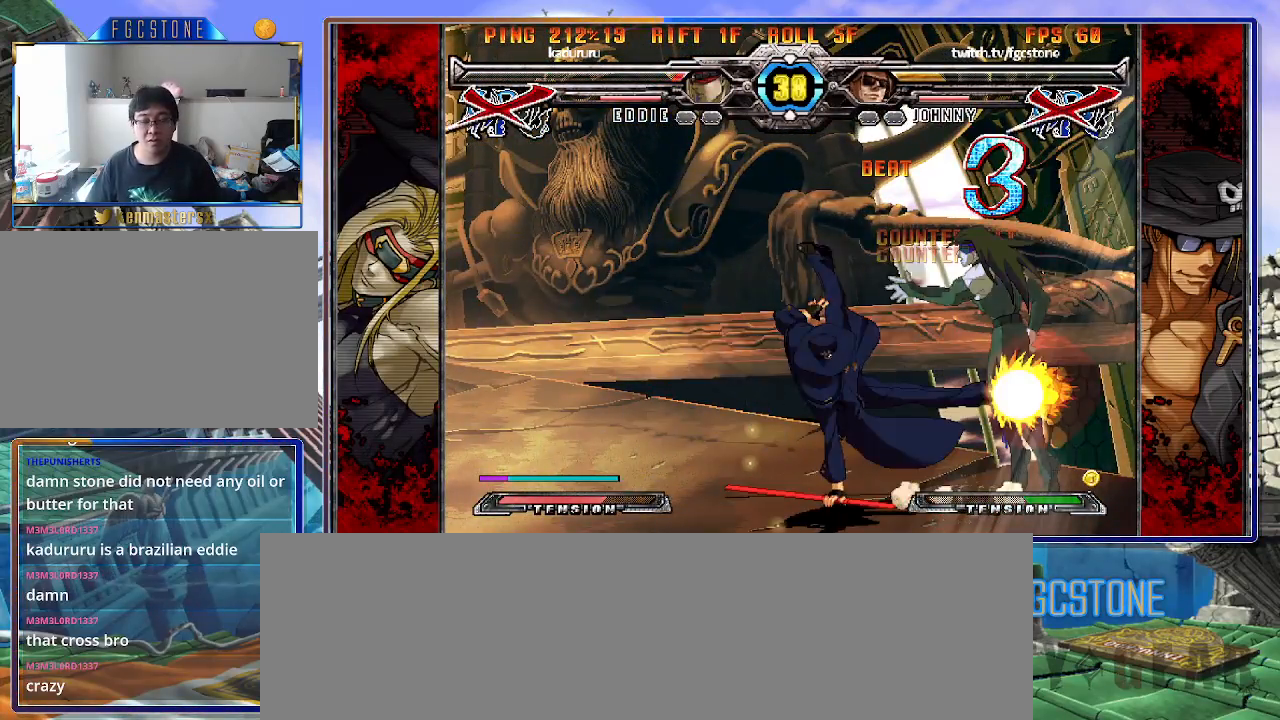
{"buttons": [], "left_stick": "left", "events": [[167, "left_stick", "right"], [433, "left_stick", "left"]]}
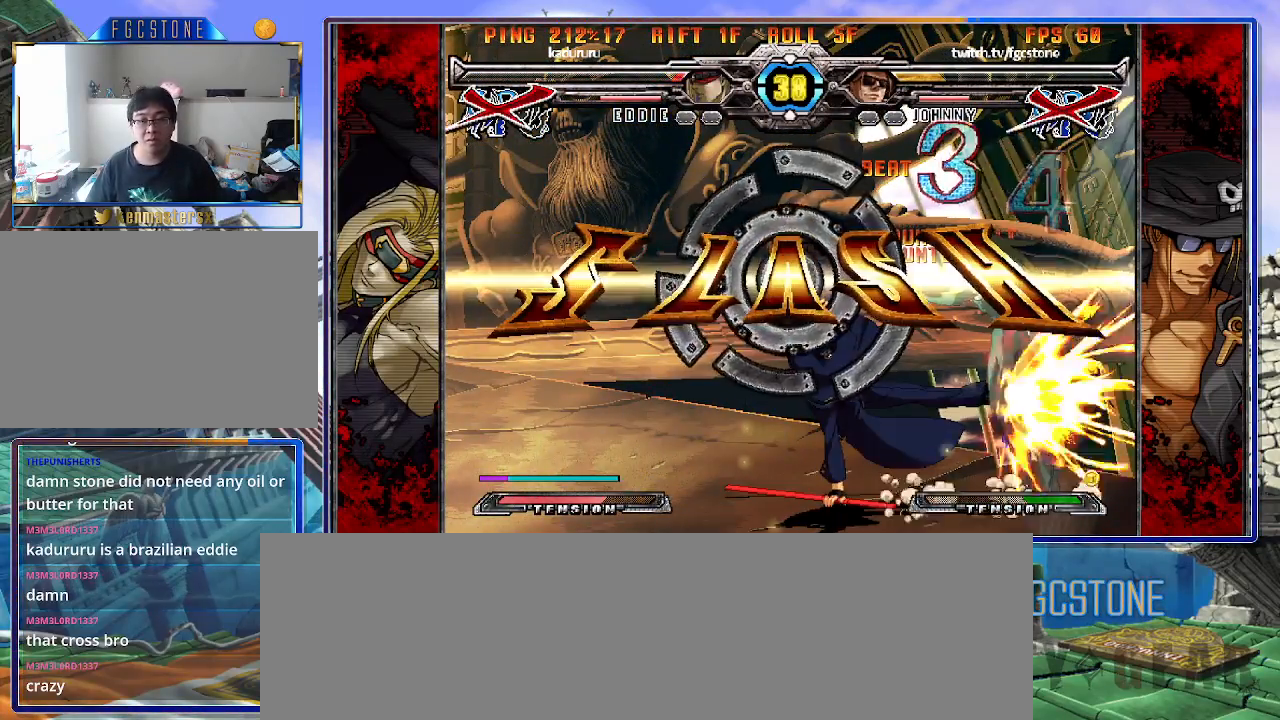
{"buttons": [], "left_stick": "center", "events": [[17, "left_stick", "down"], [83, "left_stick", "right"], [133, "HS", "down"], [167, "left_stick", "center"], [200, "HS", "up"]]}
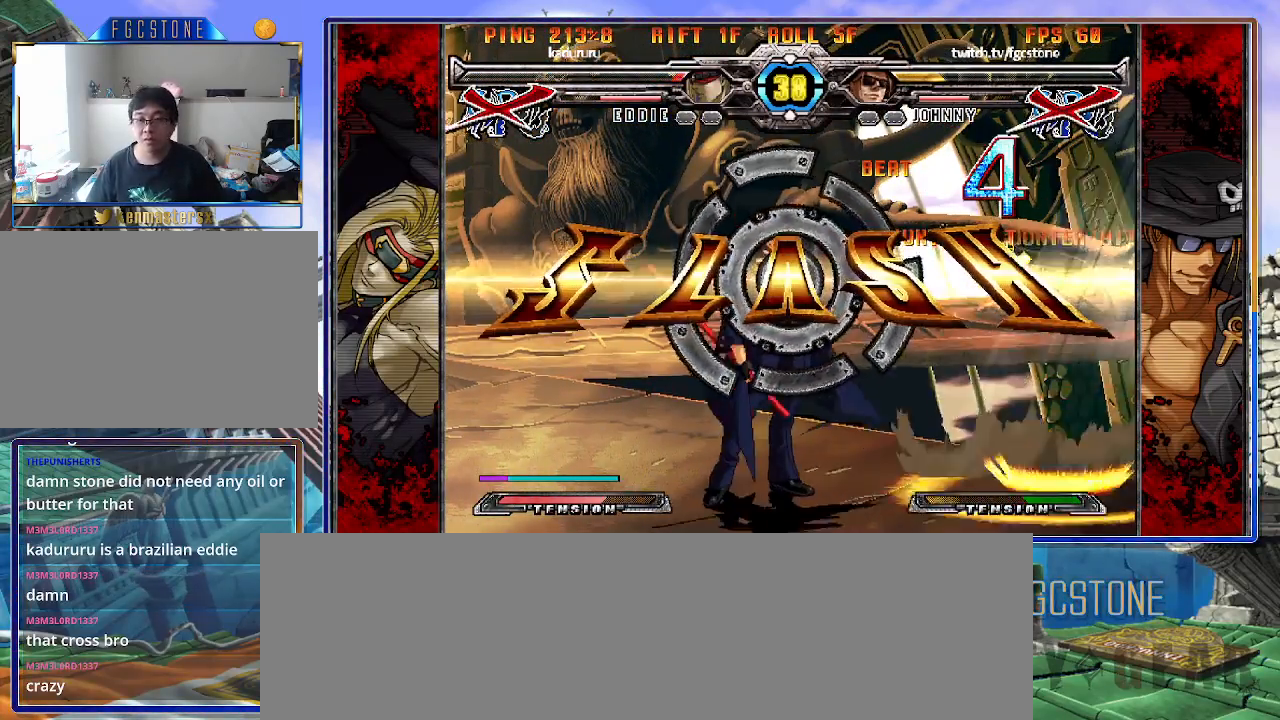
{"buttons": [], "left_stick": "center", "events": []}
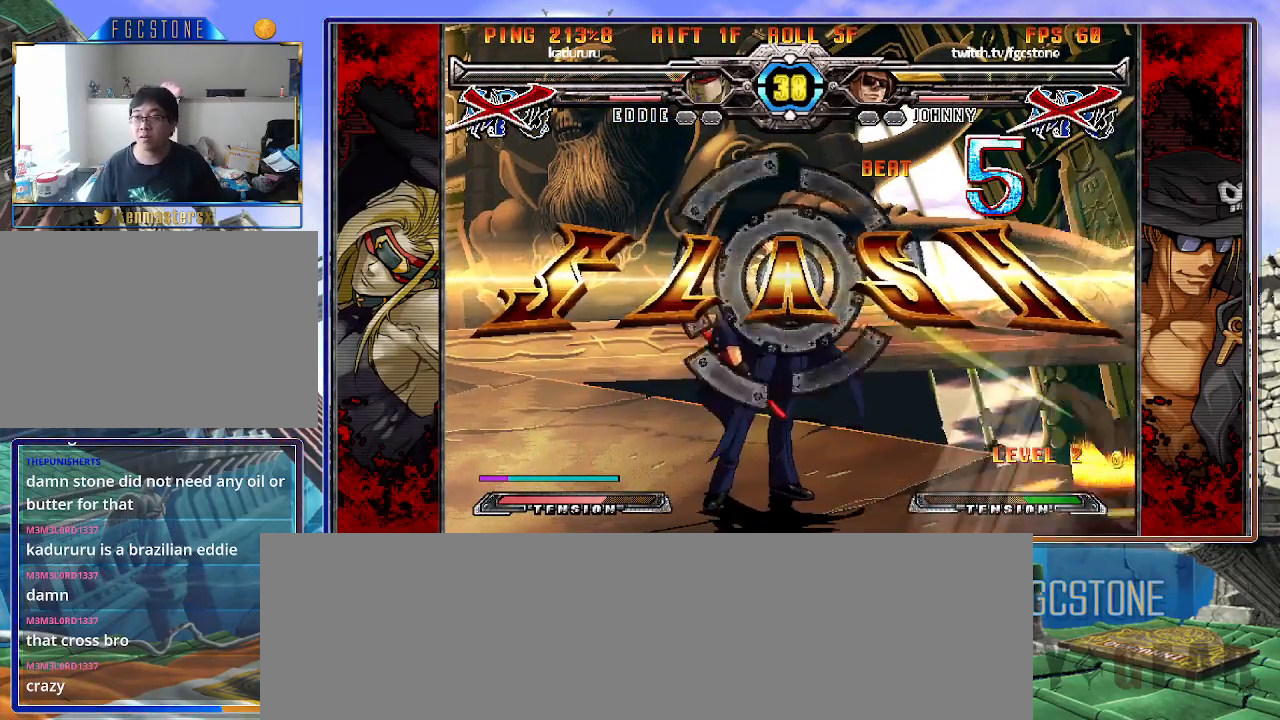
{"buttons": [], "left_stick": "center", "events": []}
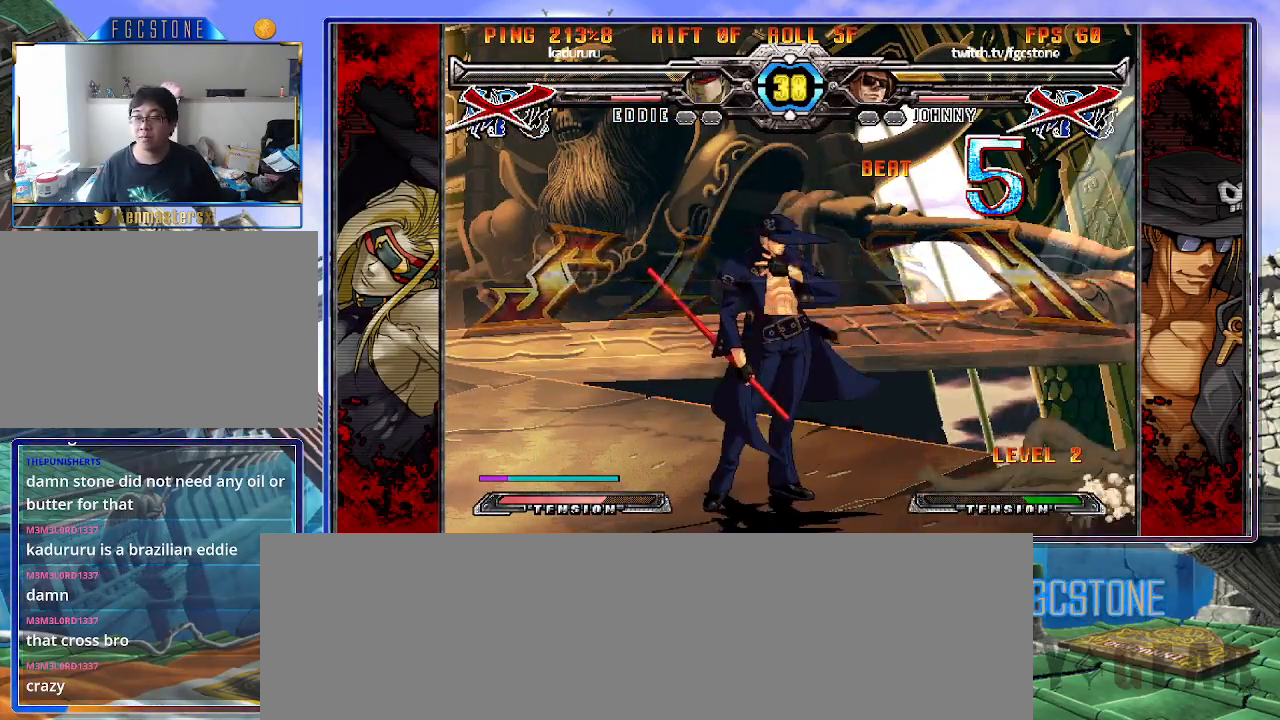
{"buttons": [], "left_stick": "center", "events": []}
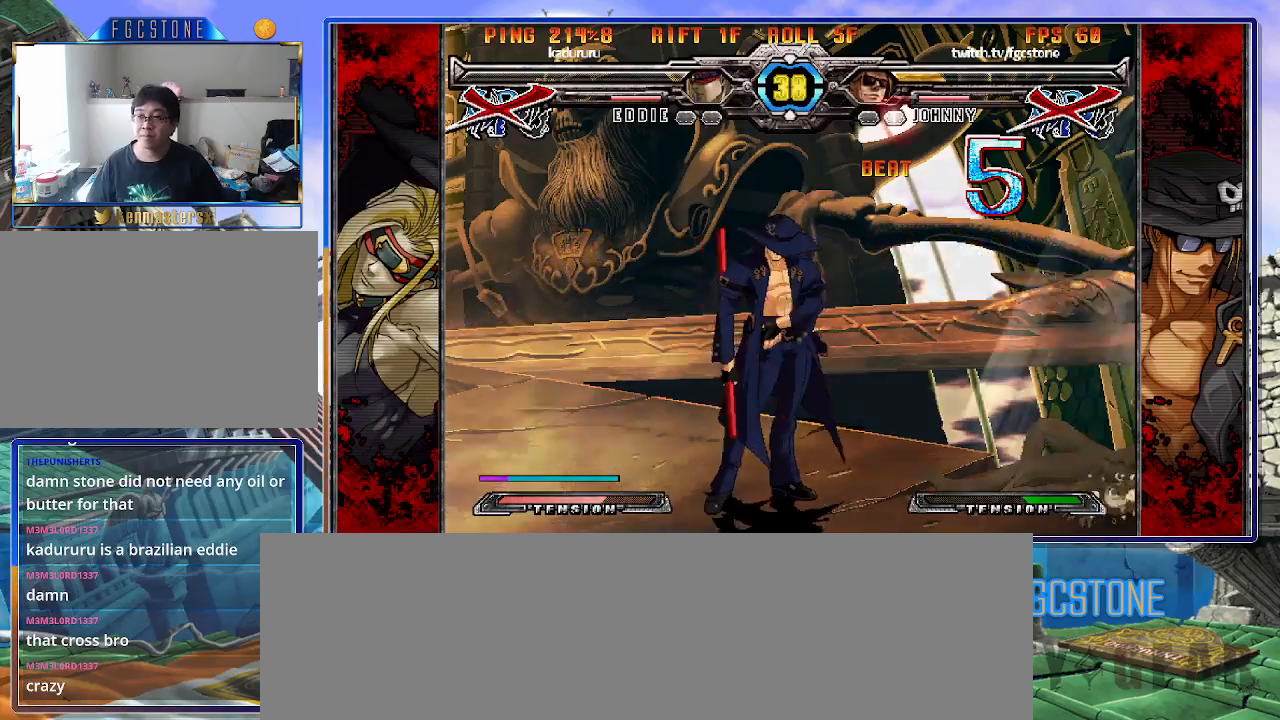
{"buttons": [], "left_stick": "center", "events": []}
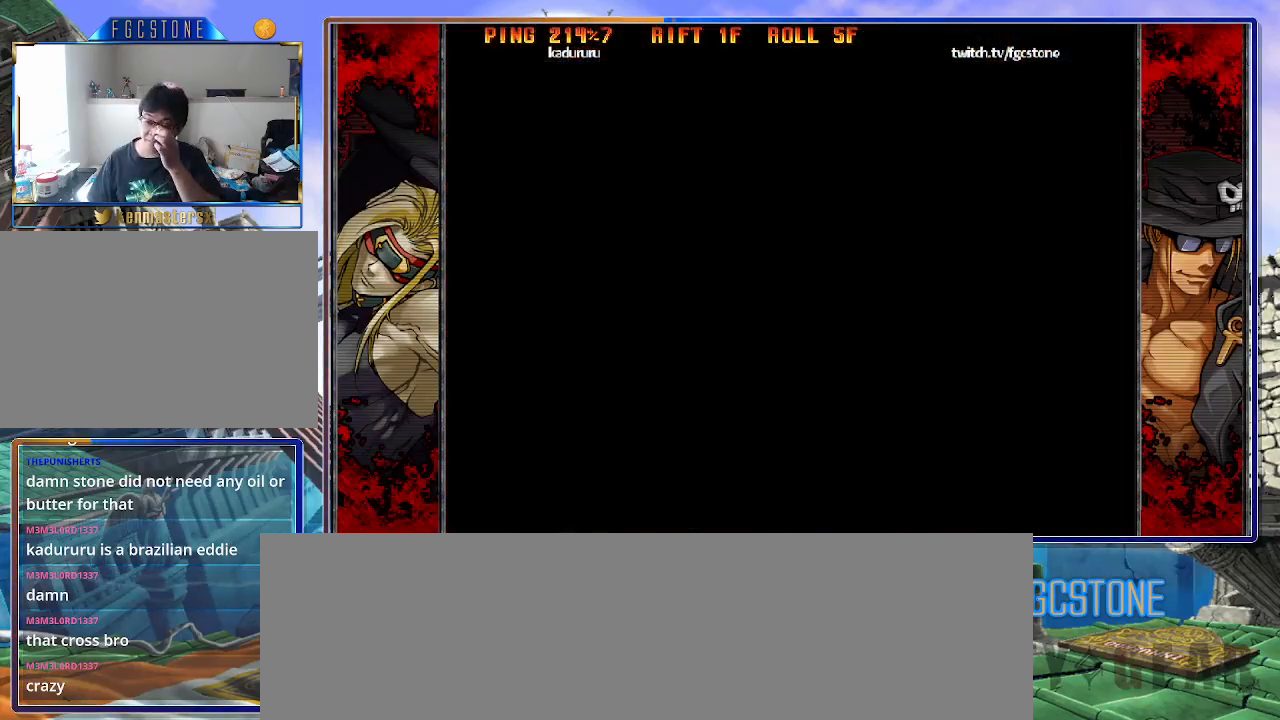
{"buttons": [], "left_stick": "center", "events": []}
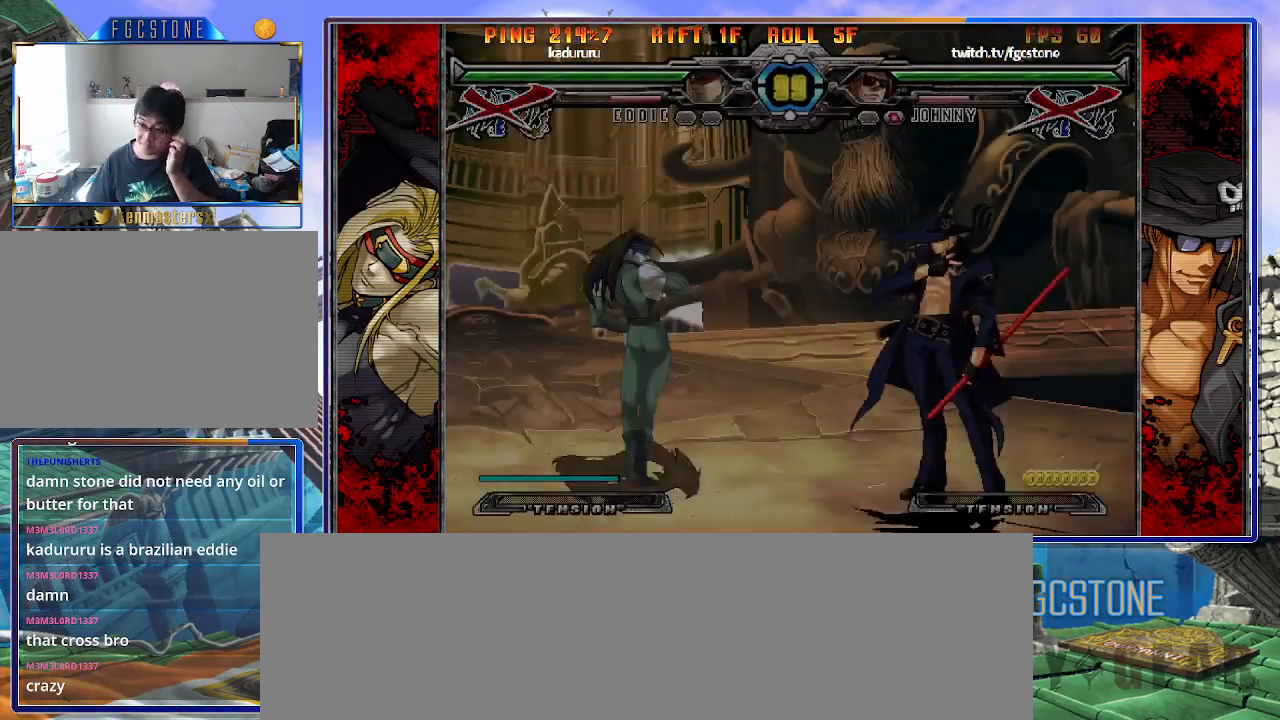
{"buttons": [], "left_stick": "center", "events": []}
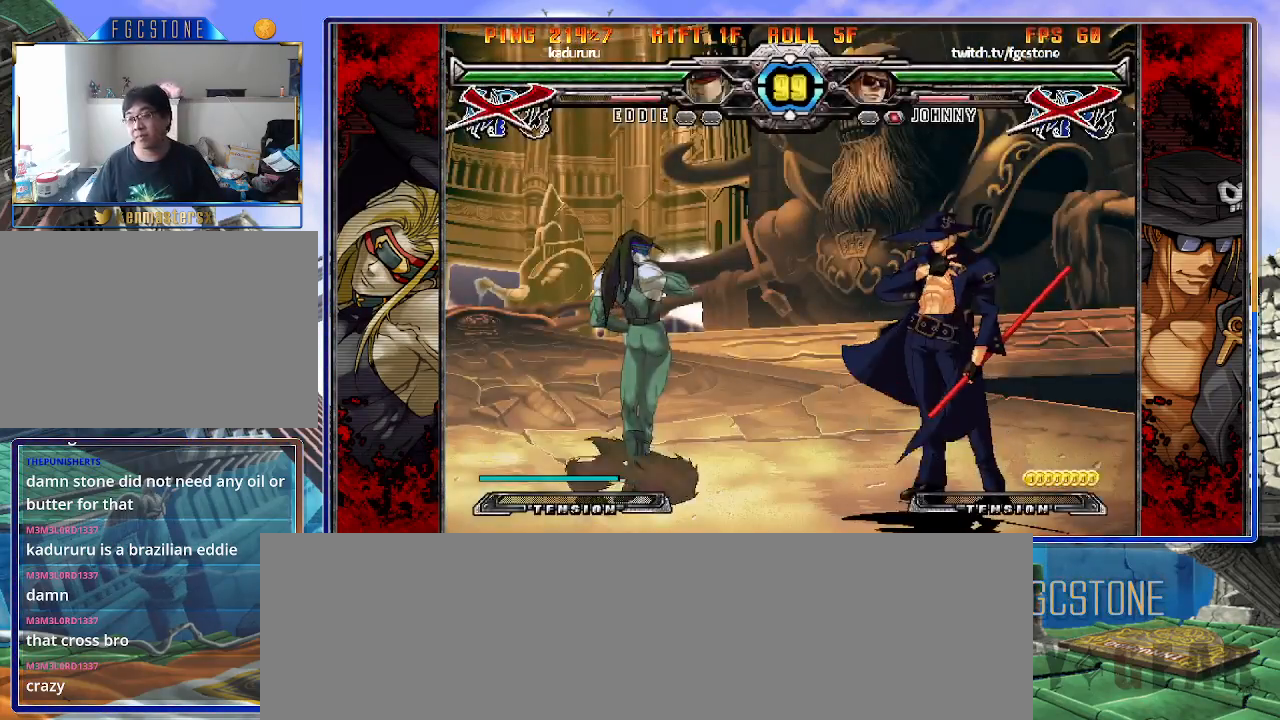
{"buttons": [], "left_stick": "left", "events": [[167, "left_stick", "left"]]}
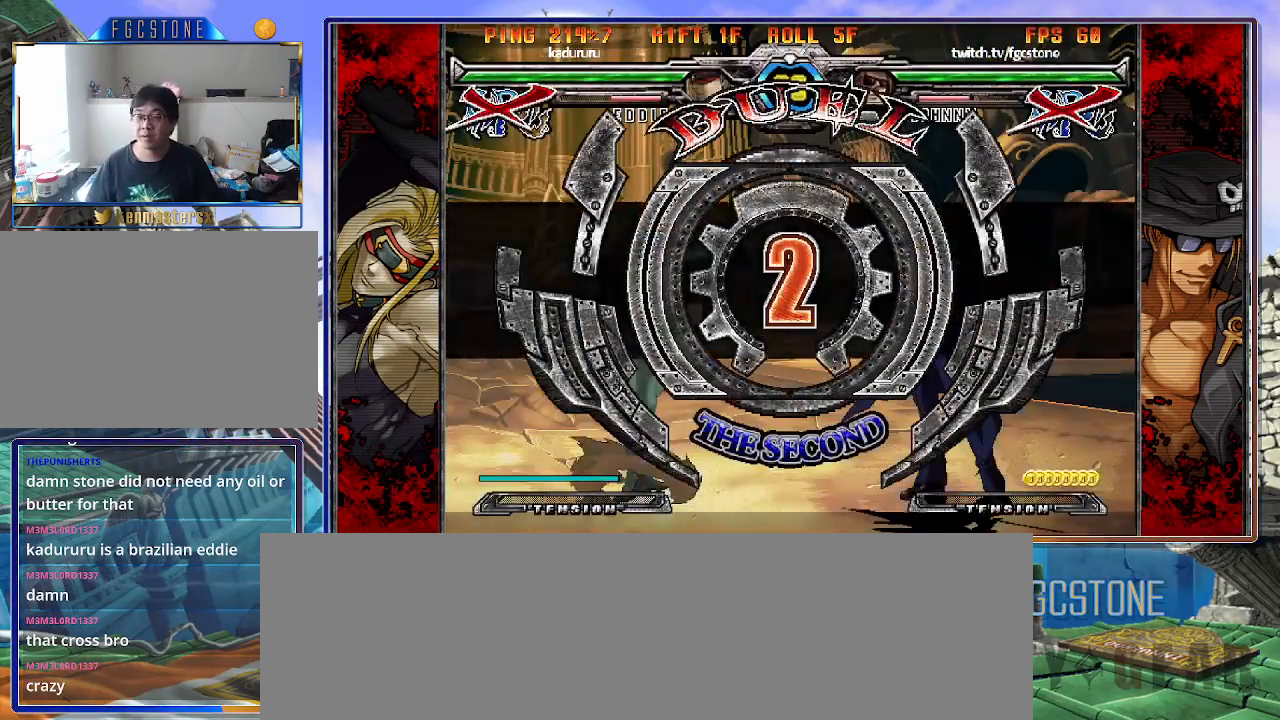
{"buttons": [], "left_stick": "center", "events": [[367, "left_stick", "center"]]}
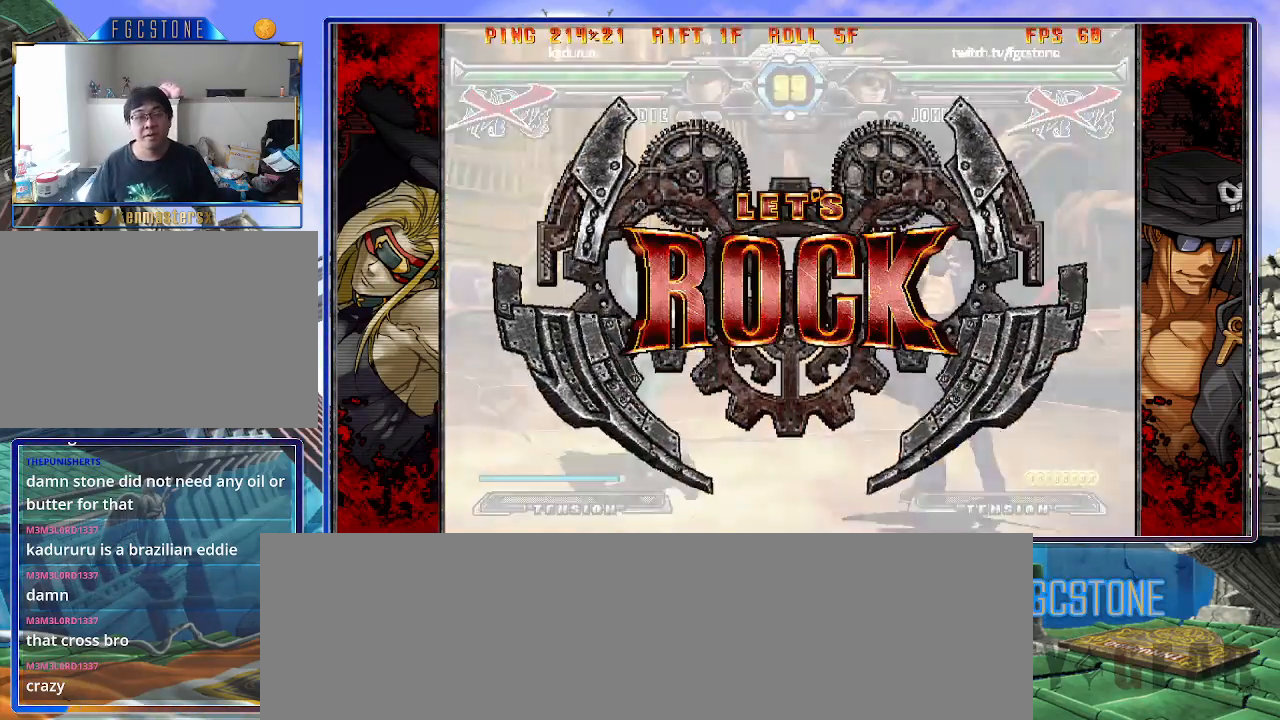
{"buttons": [], "left_stick": "center", "events": []}
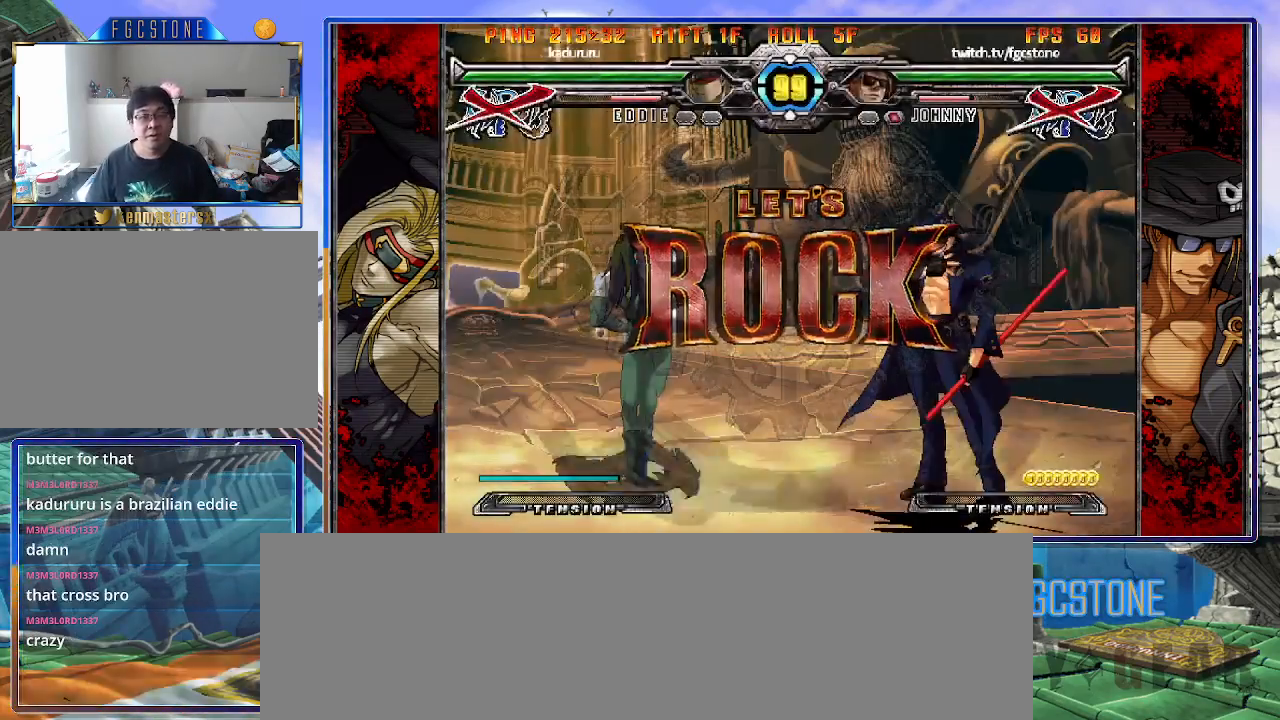
{"buttons": [], "left_stick": "right", "events": [[167, "left_stick", "left"], [233, "left_stick", "center"], [300, "left_stick", "left"], [417, "left_stick", "right"]]}
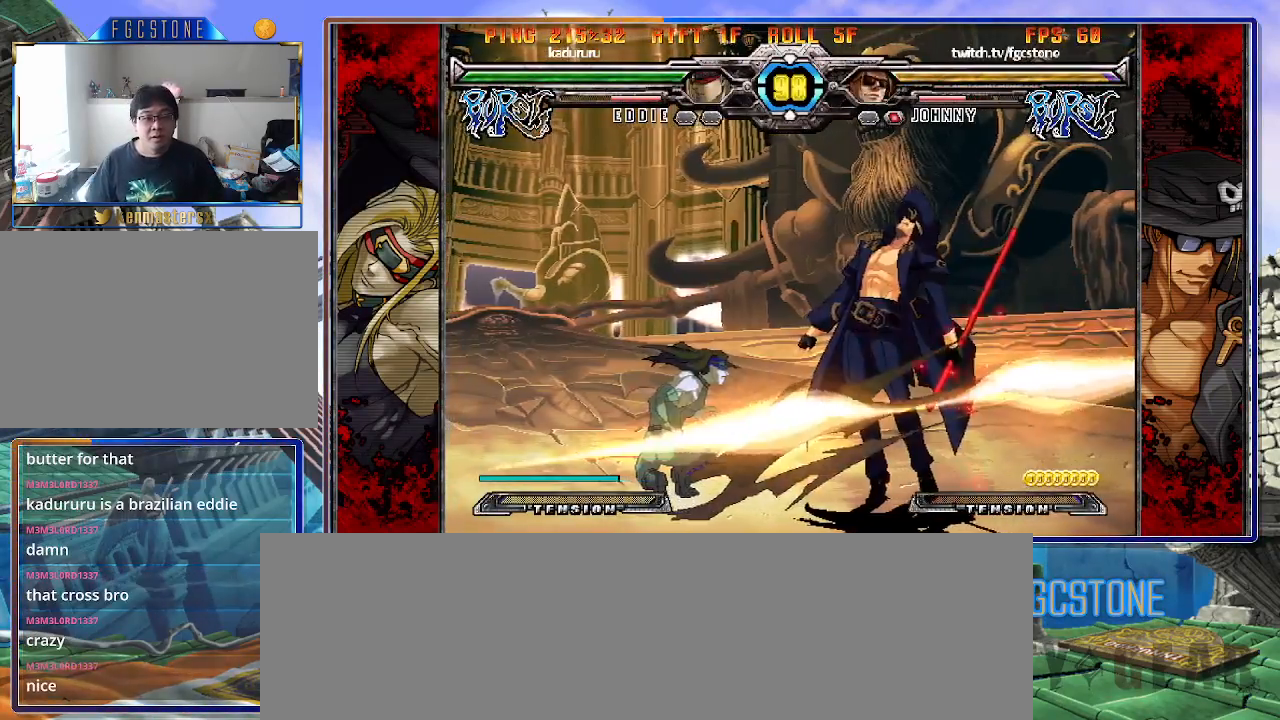
{"buttons": [], "left_stick": "left", "events": [[33, "HS", "down"], [133, "HS", "up"], [267, "left_stick", "left"], [317, "K", "down"], [417, "K", "up"]]}
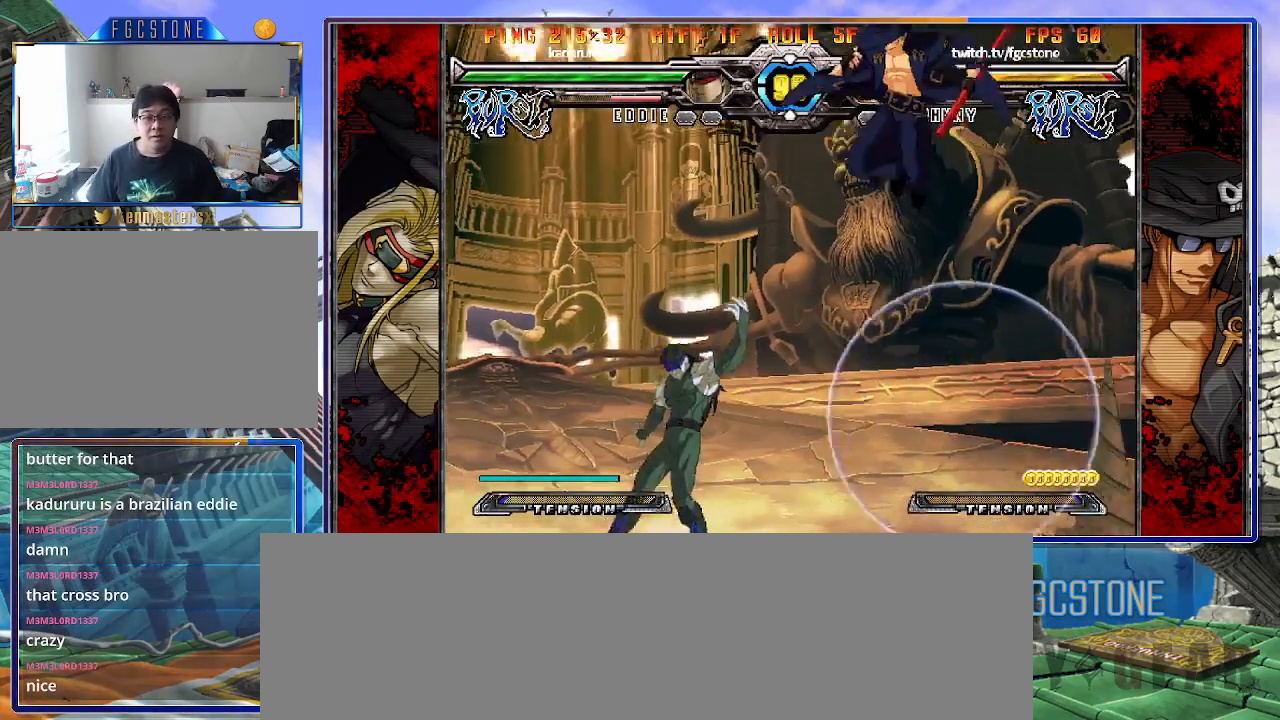
{"buttons": [], "left_stick": "right", "events": [[67, "left_stick", "center"], [367, "K", "down"], [433, "left_stick", "right"], [450, "K", "up"]]}
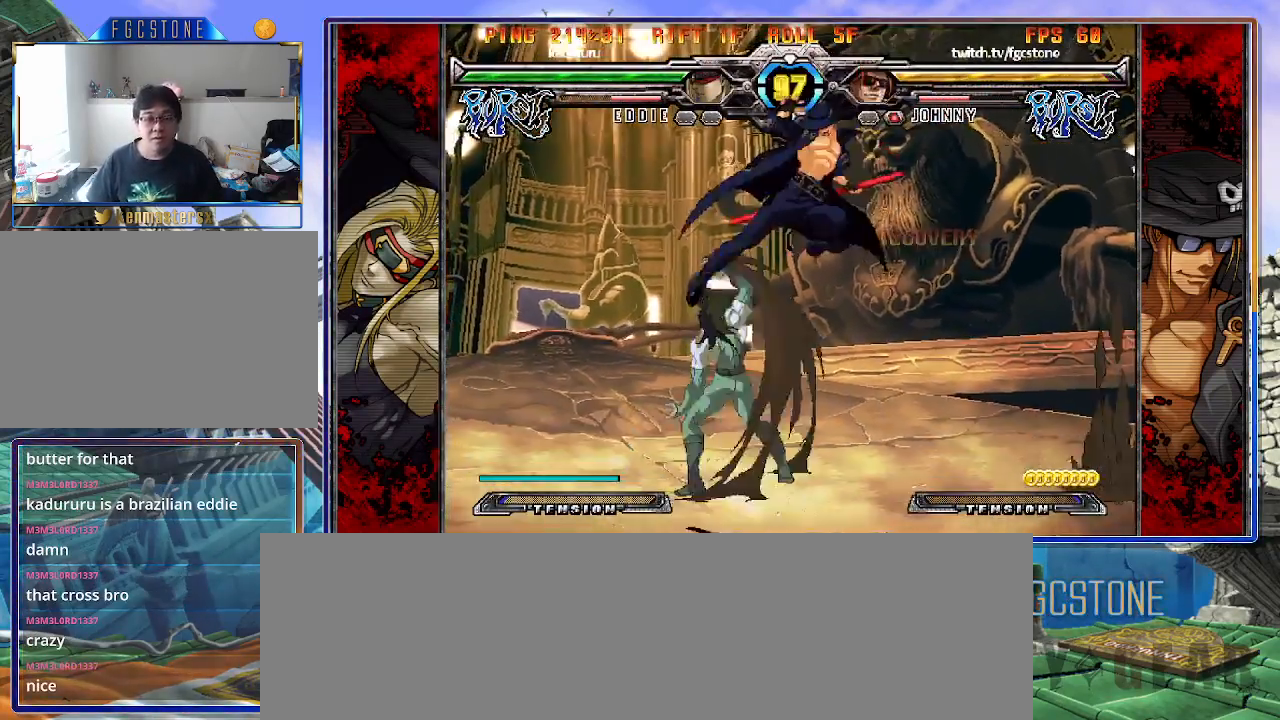
{"buttons": ["K"], "left_stick": "right", "events": [[433, "K", "down"]]}
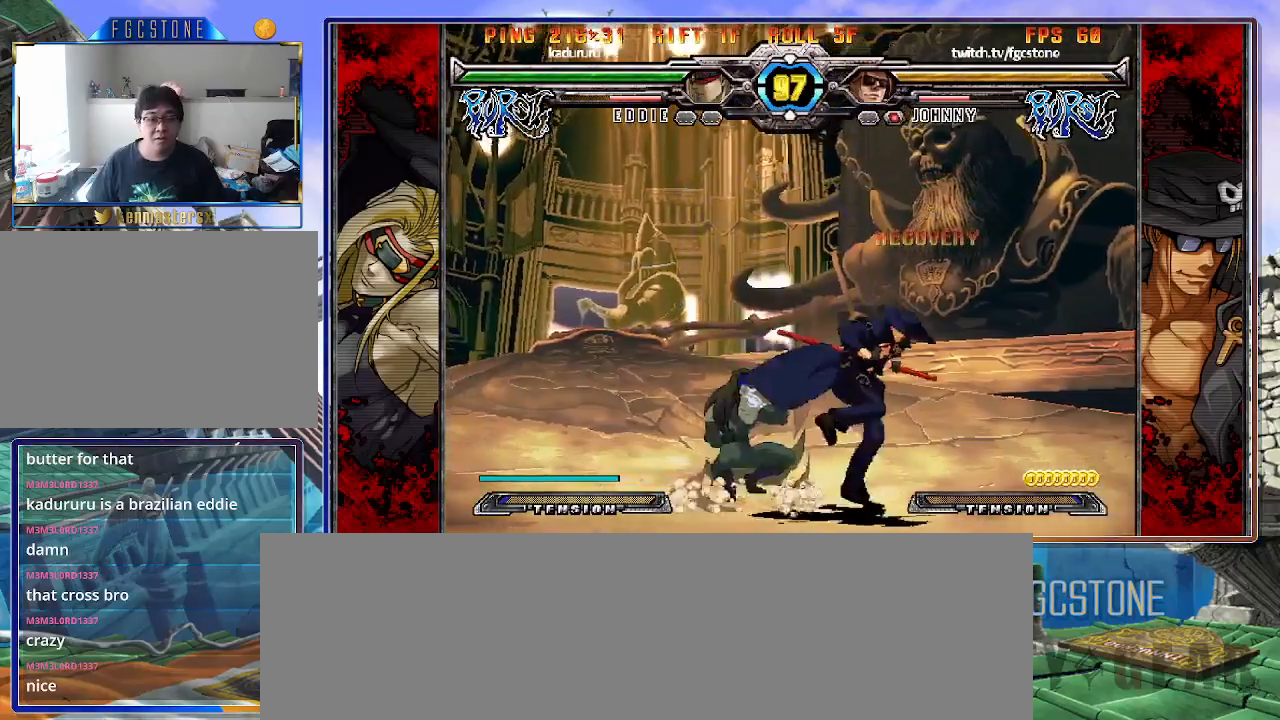
{"buttons": ["D"], "left_stick": "down-right", "events": [[17, "K", "up"], [50, "S", "down"], [167, "S", "up"], [233, "left_stick", "down-right"], [417, "D", "down"]]}
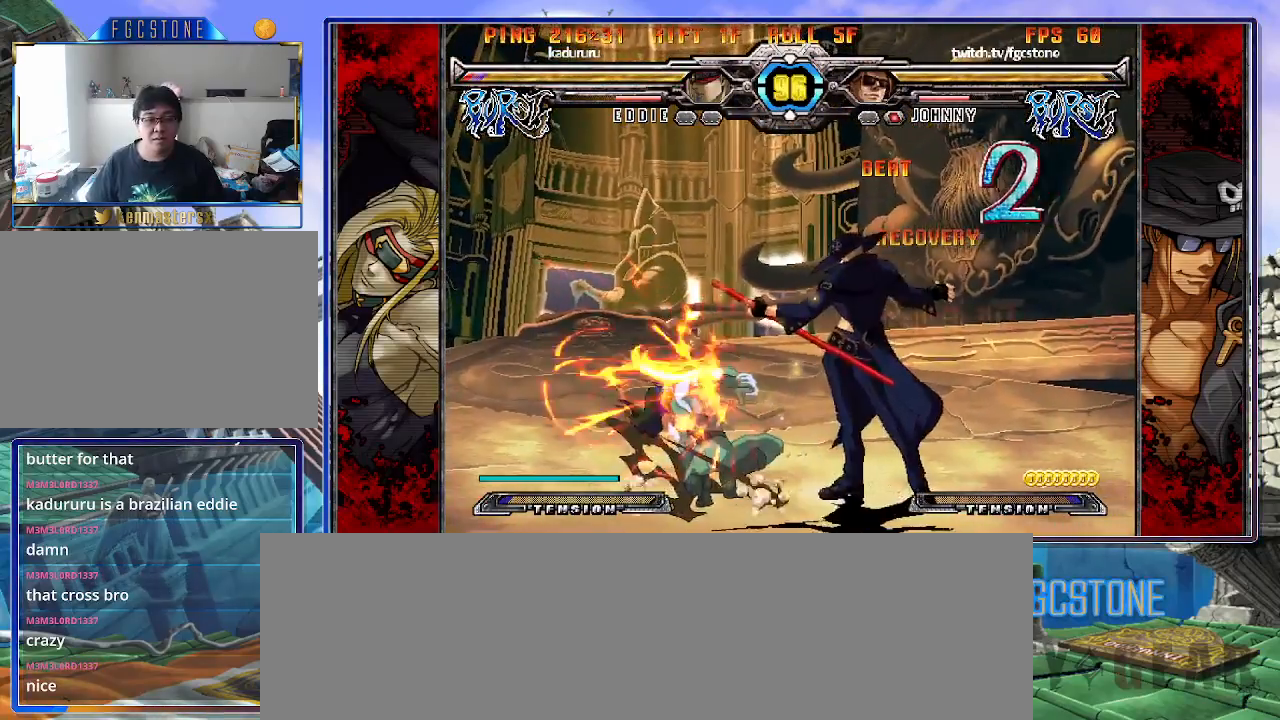
{"buttons": [], "left_stick": "center", "events": [[17, "D", "up"], [250, "left_stick", "down-left"], [350, "HS", "down"], [367, "left_stick", "center"], [433, "HS", "up"]]}
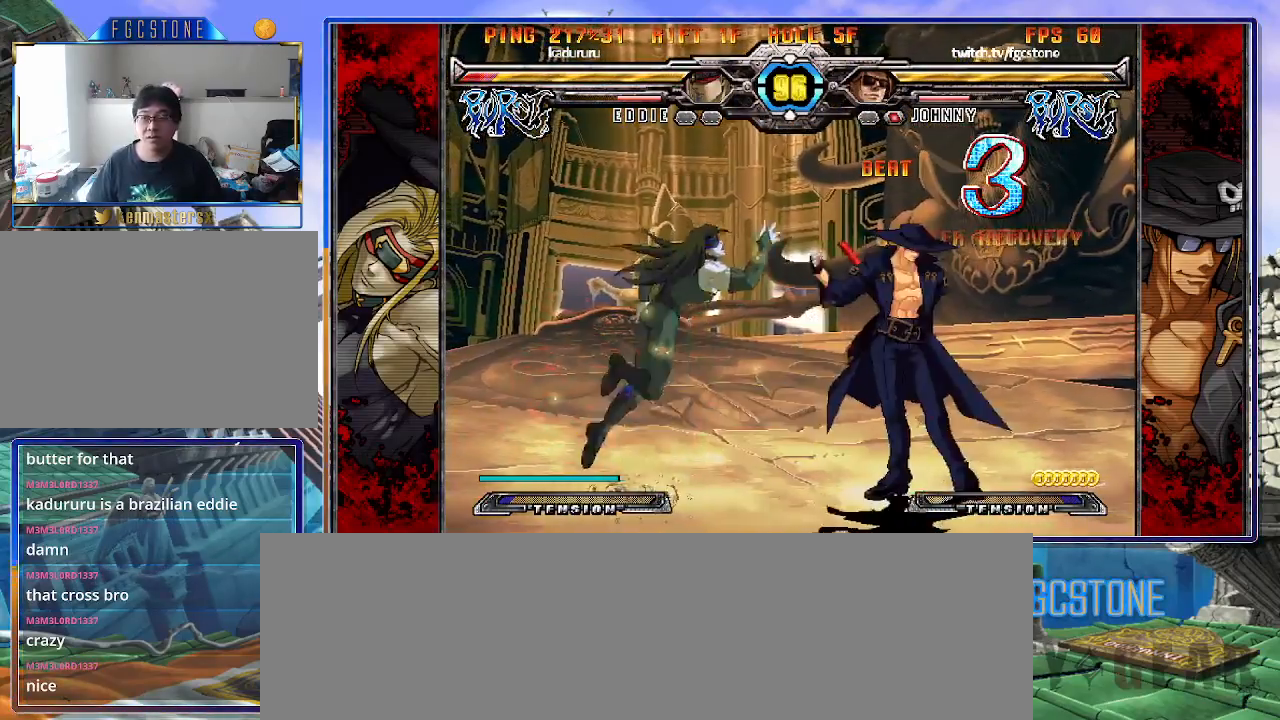
{"buttons": [], "left_stick": "up-left", "events": [[167, "left_stick", "left"], [267, "left_stick", "center"], [317, "left_stick", "left"], [417, "left_stick", "up-left"]]}
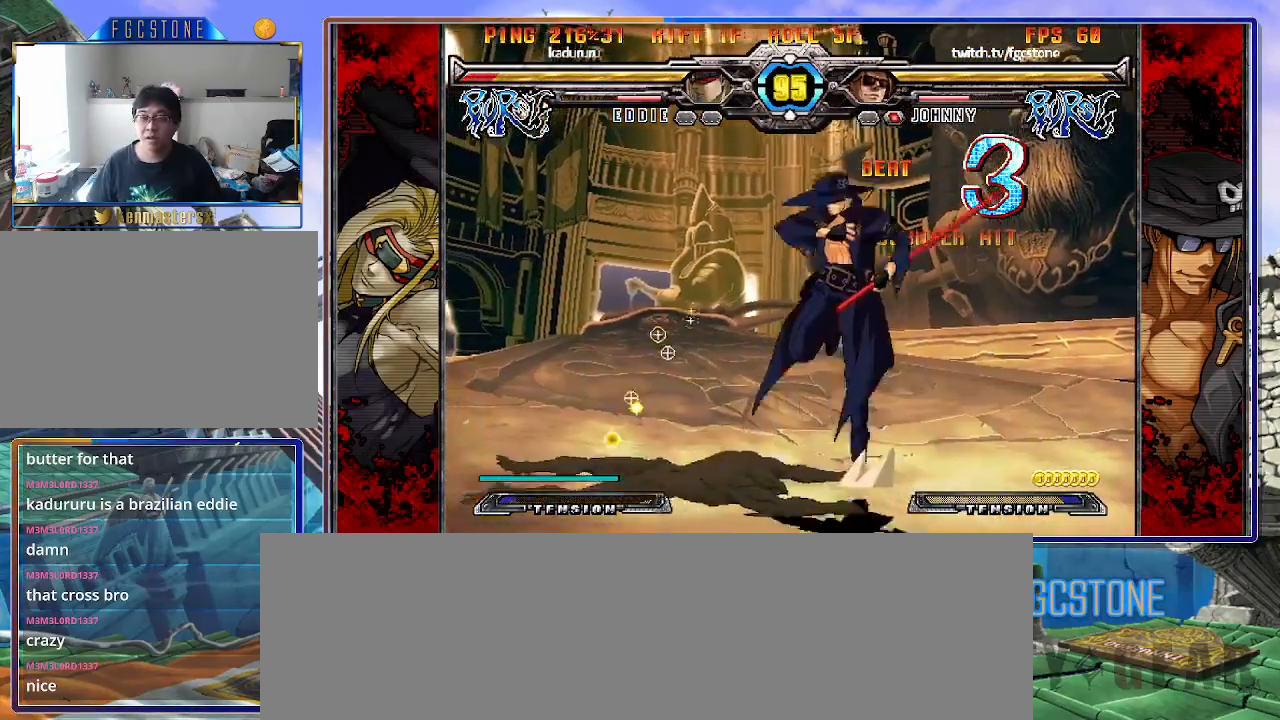
{"buttons": ["HS"], "left_stick": "right", "events": [[50, "left_stick", "right"], [500, "HS", "down"]]}
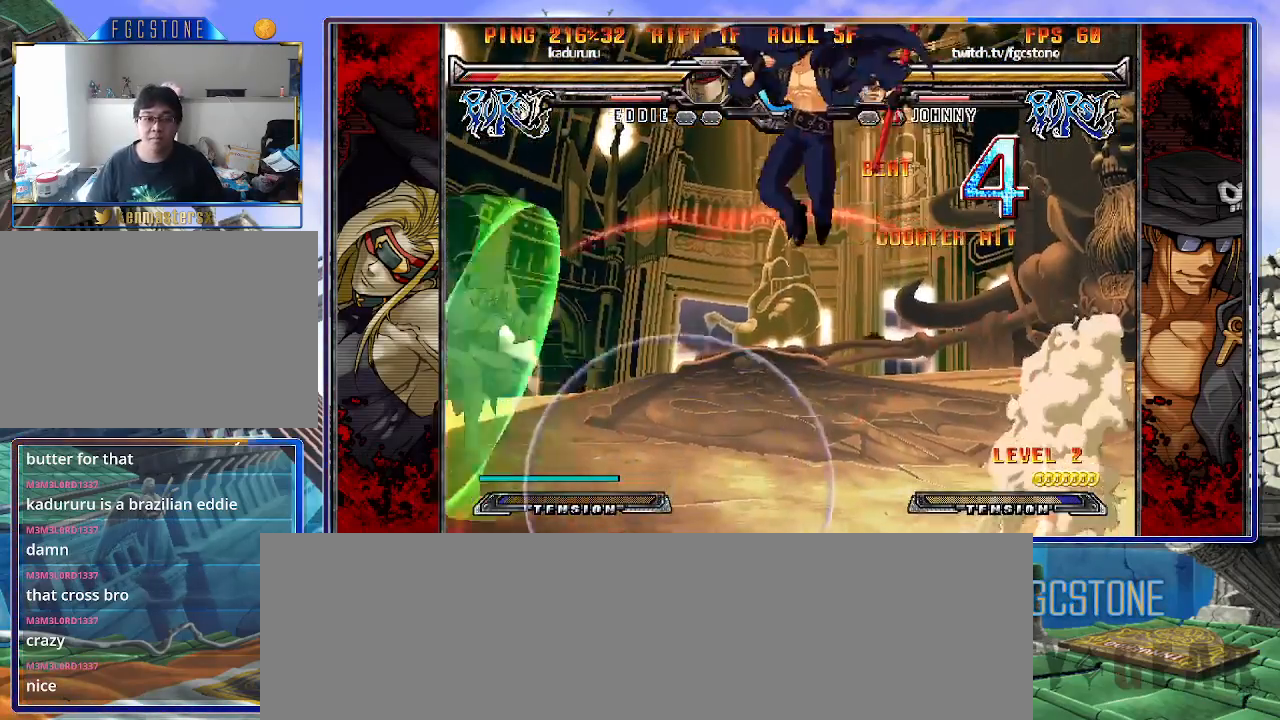
{"buttons": [], "left_stick": "right", "events": [[133, "HS", "up"]]}
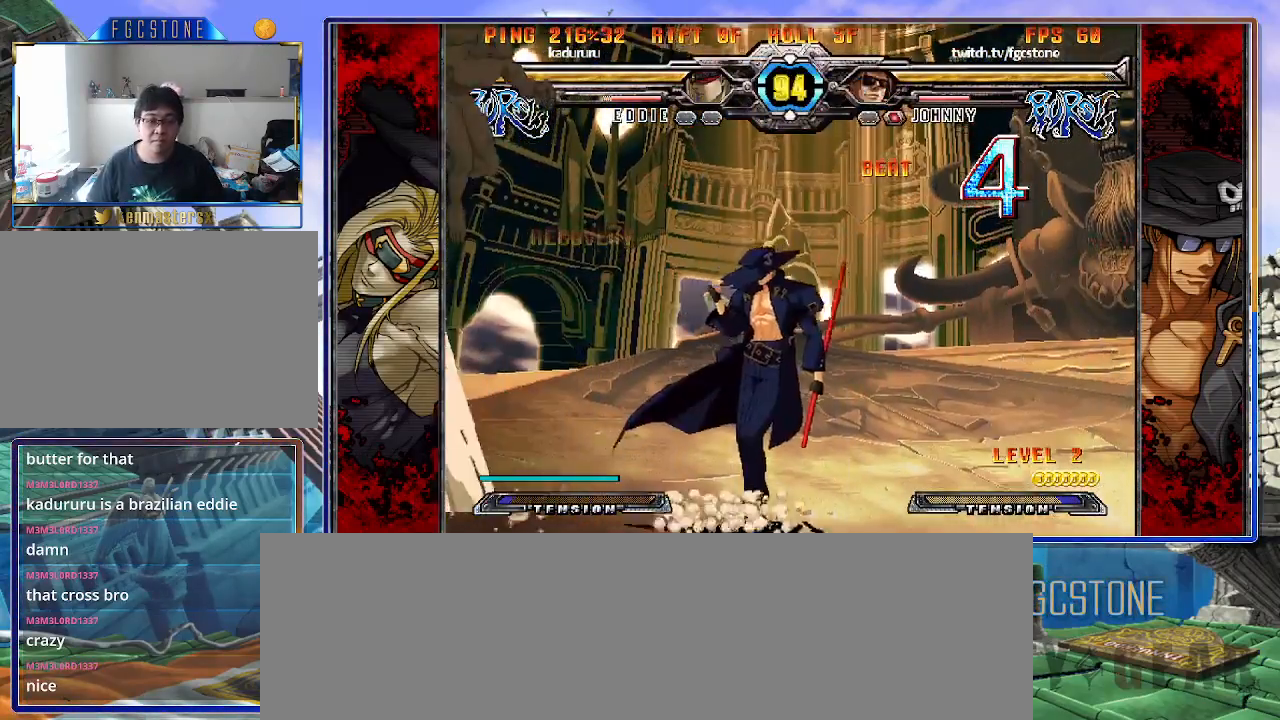
{"buttons": ["P"], "left_stick": "left", "events": [[133, "left_stick", "left"], [233, "left_stick", "right"], [350, "left_stick", "center"], [400, "left_stick", "left"], [467, "P", "down"]]}
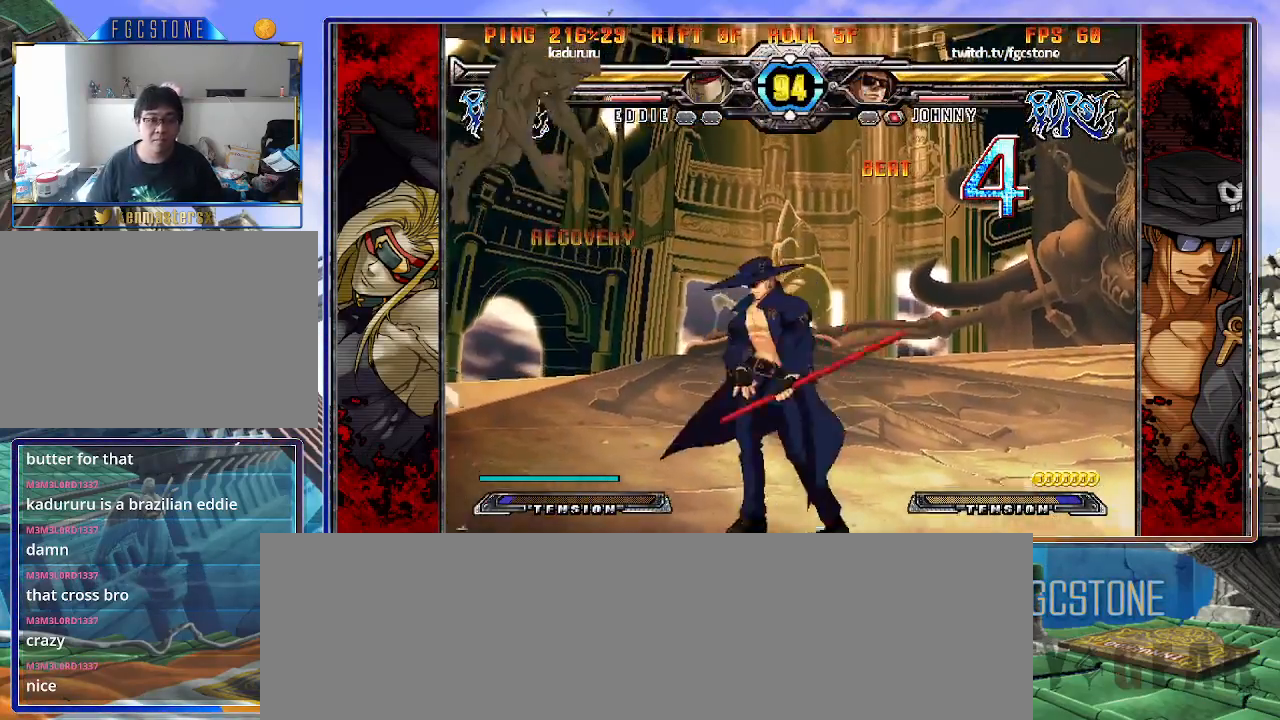
{"buttons": [], "left_stick": "left", "events": [[50, "P", "up"], [100, "left_stick", "center"], [300, "left_stick", "right"], [500, "left_stick", "left"]]}
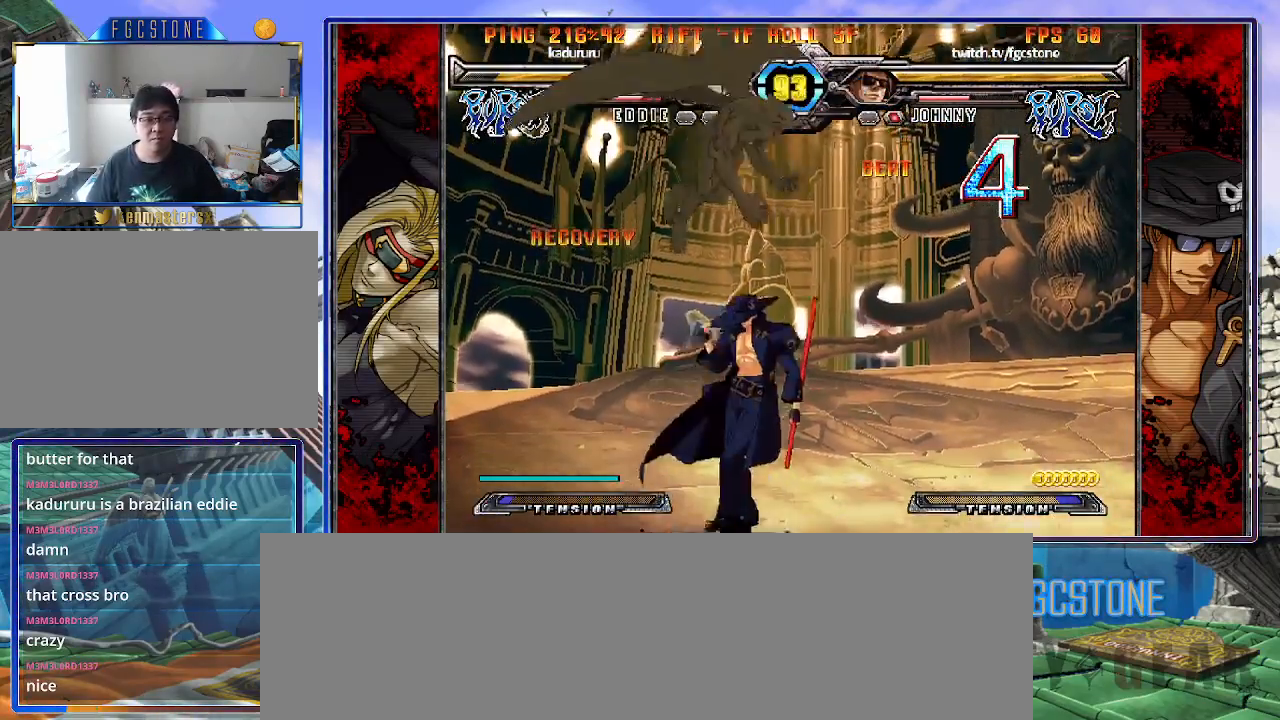
{"buttons": [], "left_stick": "left", "events": [[200, "K", "down"], [317, "K", "up"]]}
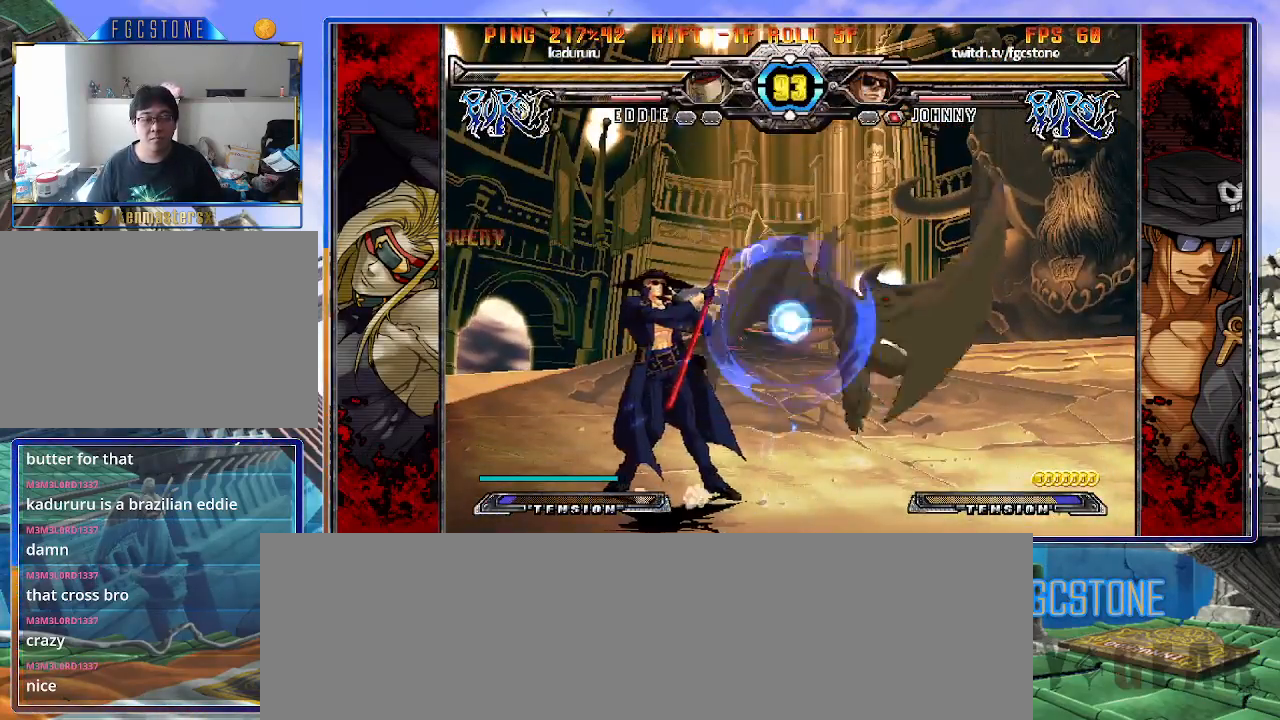
{"buttons": ["HS"], "left_stick": "left", "events": [[83, "K", "down"], [167, "K", "up"], [233, "HS", "down"], [317, "HS", "up"], [383, "HS", "down"]]}
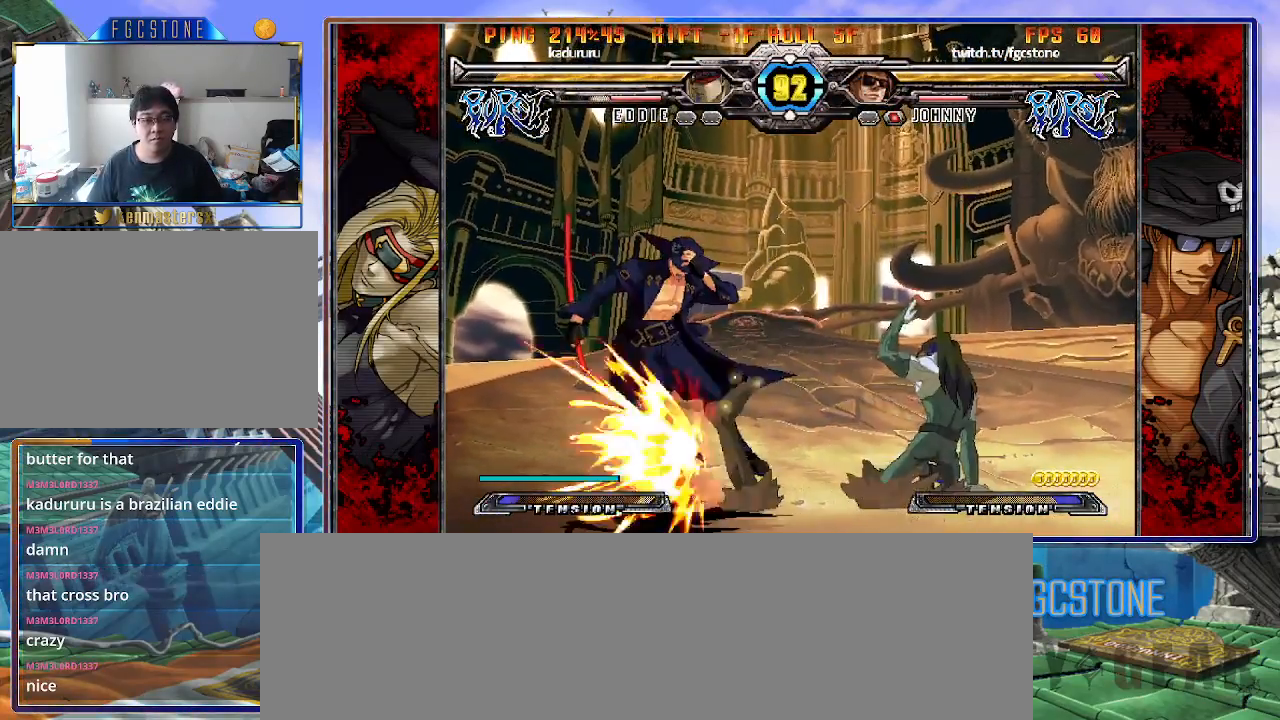
{"buttons": [], "left_stick": "down-left", "events": [[133, "HS", "up"], [250, "left_stick", "down-left"]]}